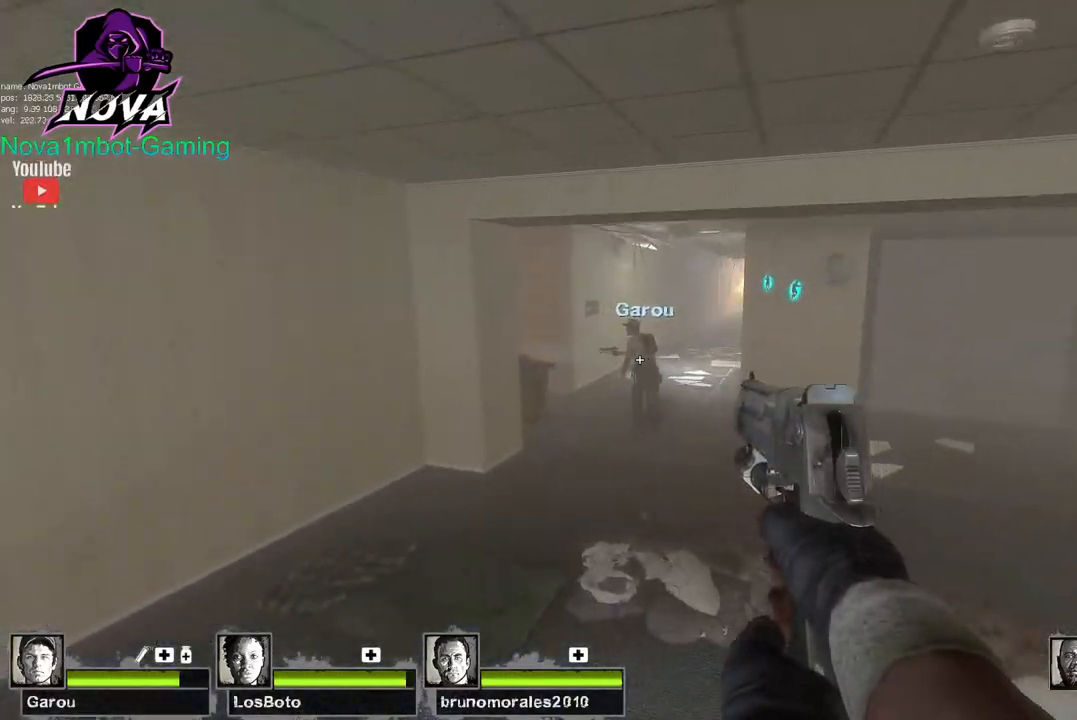
Gameplay with keyboard and mouse; each line is a JSON object with the keys and mouse buttons held at the frame after it. "events" lists presses ("down") and releases ("up") of "1", "2", "3", "4", "5", "a", "alt", "c", "caps_lock", "ctrl", "d", "e", "f", "g", "q", "r", "s", "shift", "space", "t", "tab", "v", "w", "x", "z", "mouse_left", "mouse_wheel" and "mouse_right" between this image and that frame as [ms after this image, input, new state], when the widget could be followed in between. "mouse_left", "mouse_wheel", "mouse_right" = the "left", "wheel", "right" buttons of the "mouse" list. No other keys are recorded. "wheel" means that the mouse wheel is clicked or scrolled. Not read: mouse_move.
{"keys": ["w"], "mouse": [], "events": []}
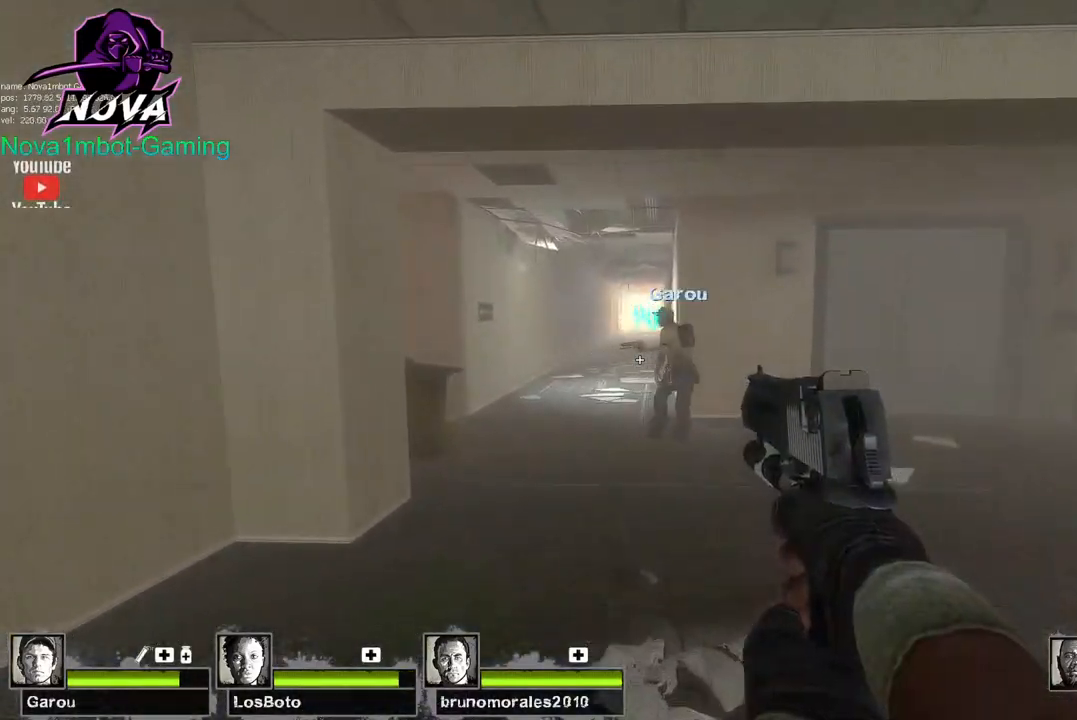
{"keys": ["a", "w"], "mouse": [], "events": [[67, "d", "down"], [200, "d", "up"], [250, "a", "down"]]}
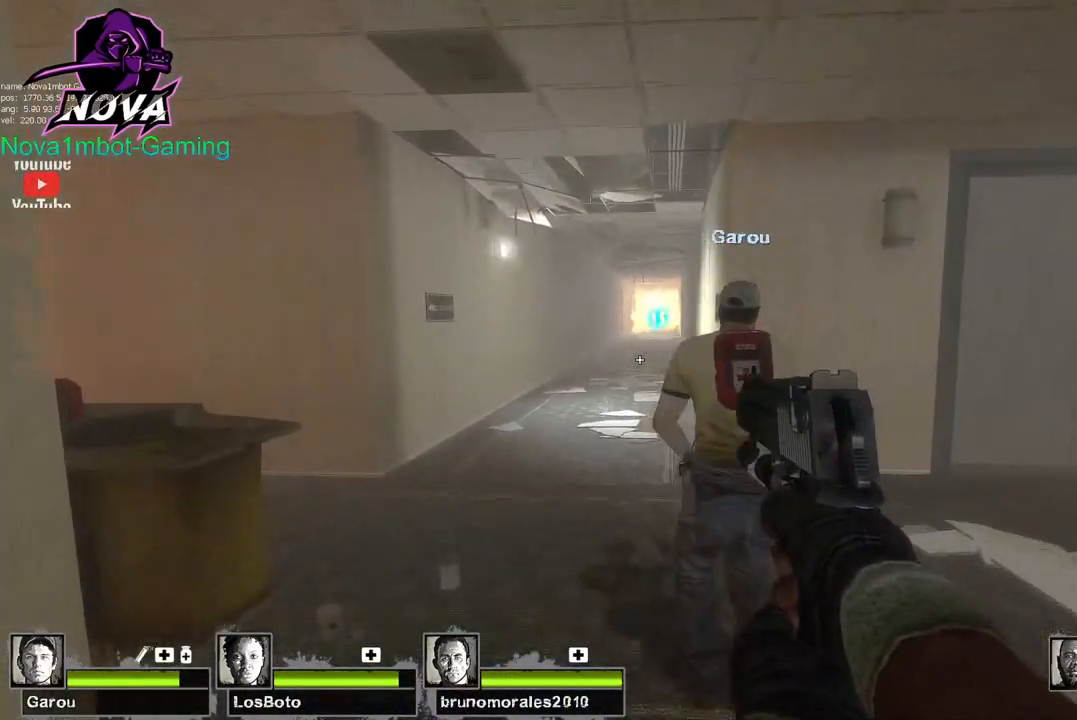
{"keys": ["d"], "mouse": [], "events": [[84, "a", "up"], [134, "d", "down"], [267, "w", "up"]]}
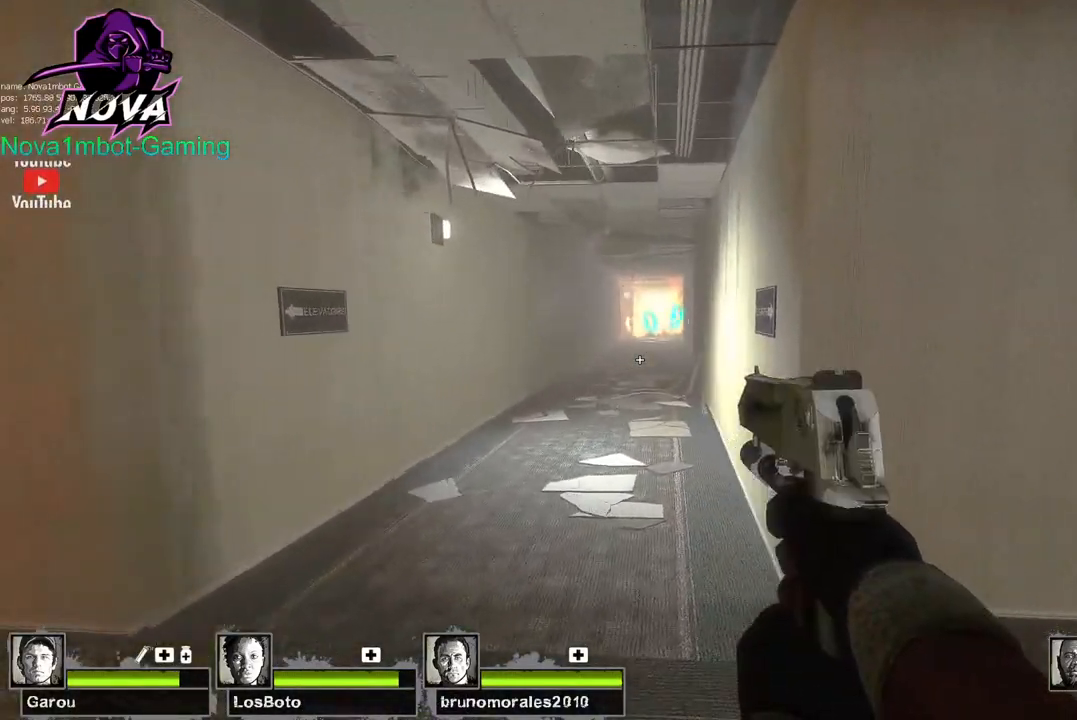
{"keys": ["s"], "mouse": [], "events": [[50, "d", "up"], [284, "s", "down"]]}
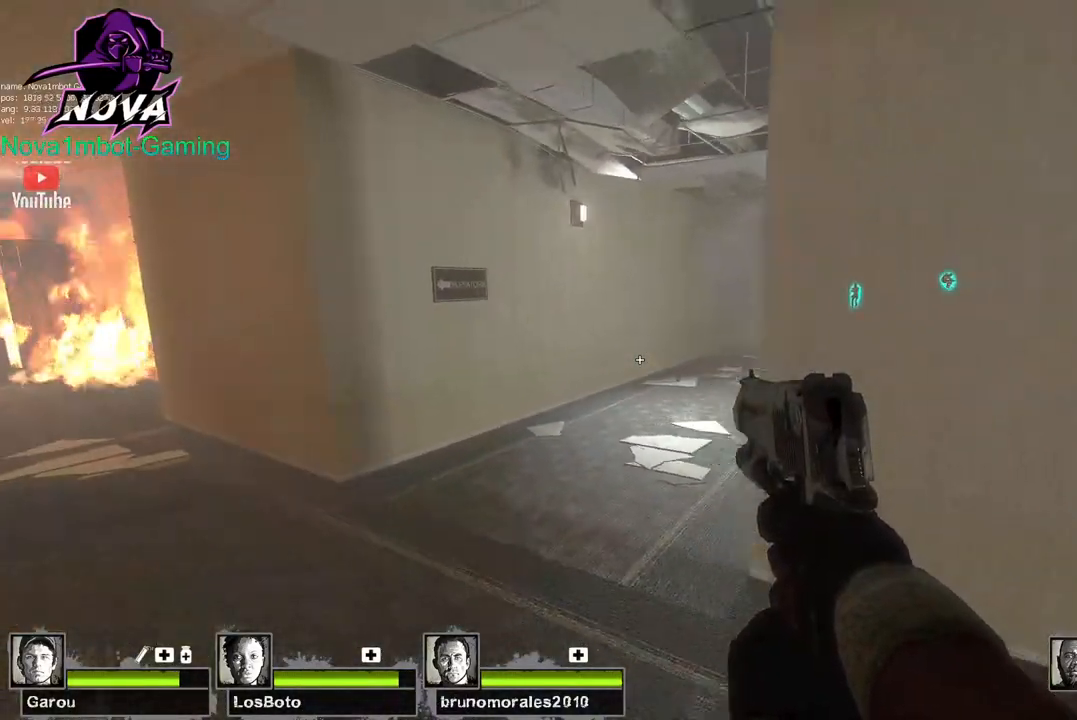
{"keys": [], "mouse": [], "events": [[117, "space", "down"], [217, "s", "up"], [217, "space", "up"]]}
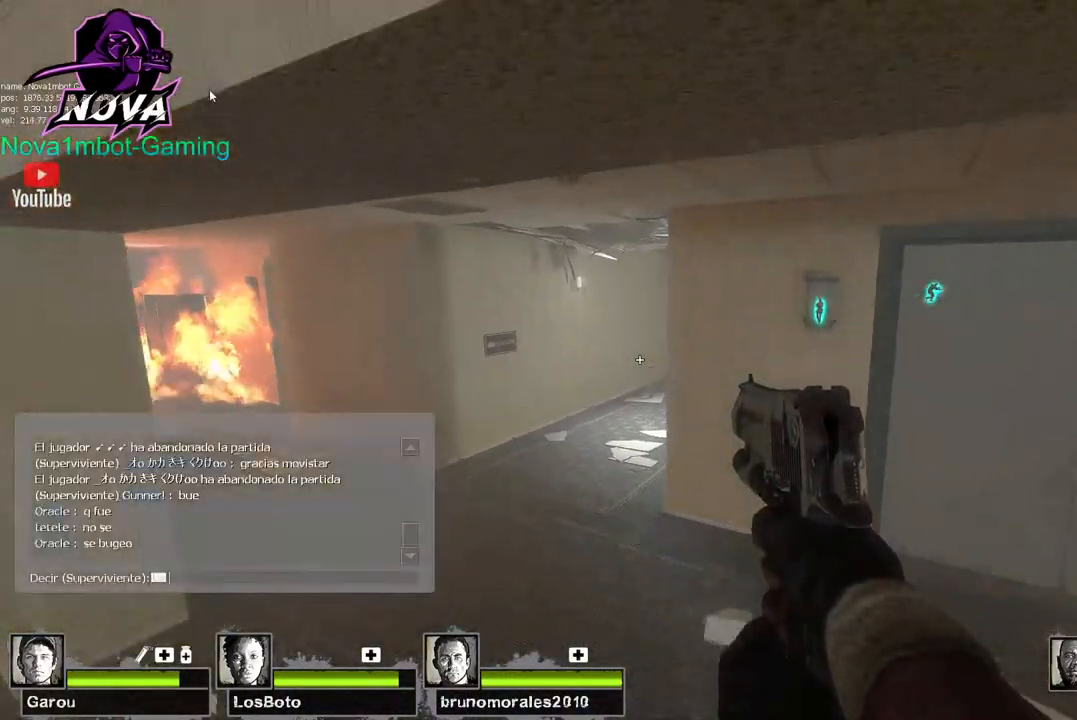
{"keys": [], "mouse": [], "events": [[217, "g", "down"], [367, "g", "up"]]}
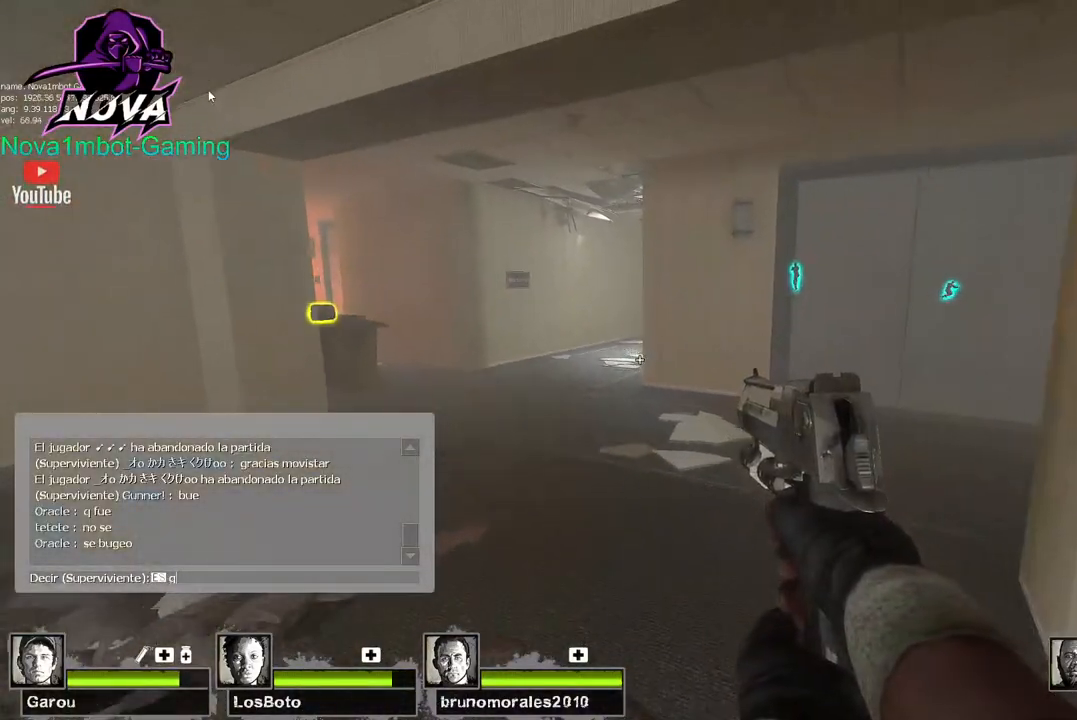
{"keys": [], "mouse": [], "events": []}
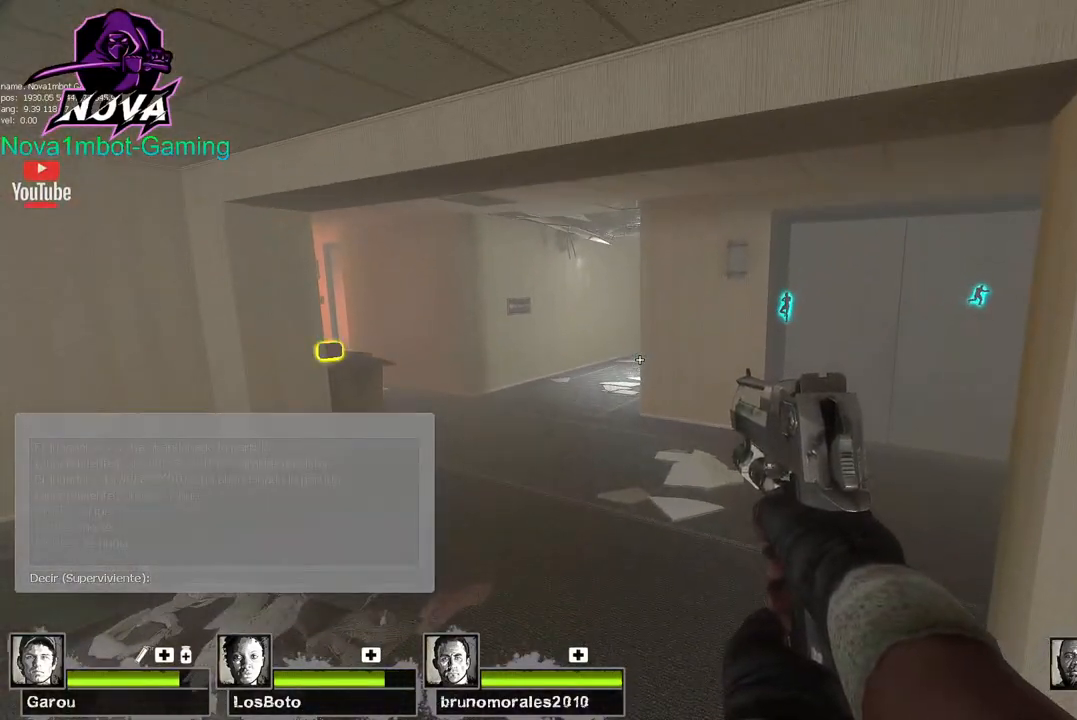
{"keys": ["e"], "mouse": [], "events": [[350, "e", "down"]]}
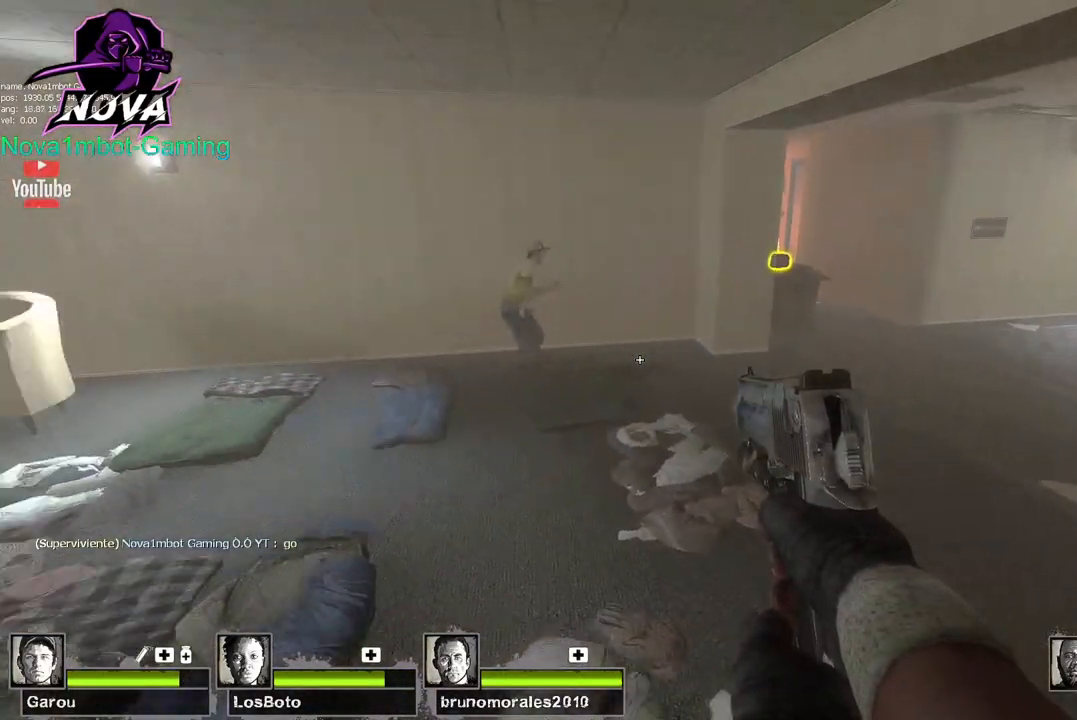
{"keys": ["w"], "mouse": [], "events": [[234, "e", "up"], [317, "w", "down"]]}
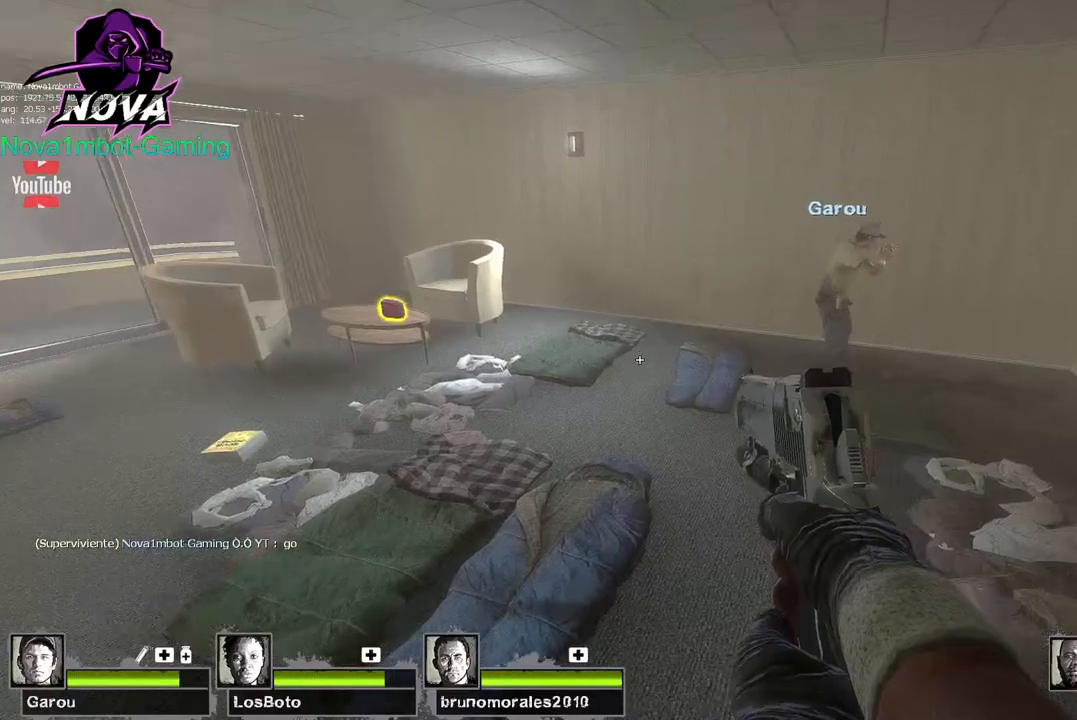
{"keys": ["a"], "mouse": [], "events": [[200, "a", "down"], [434, "w", "up"]]}
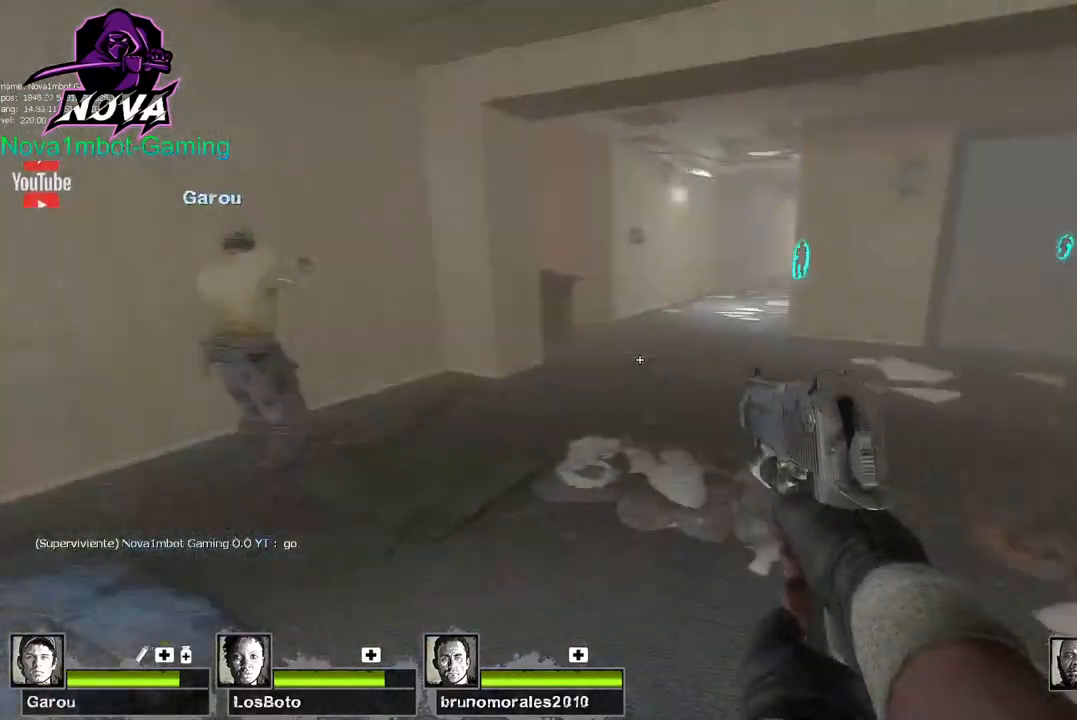
{"keys": ["d"], "mouse": [], "events": [[17, "a", "up"], [117, "s", "down"], [300, "s", "up"], [484, "d", "down"]]}
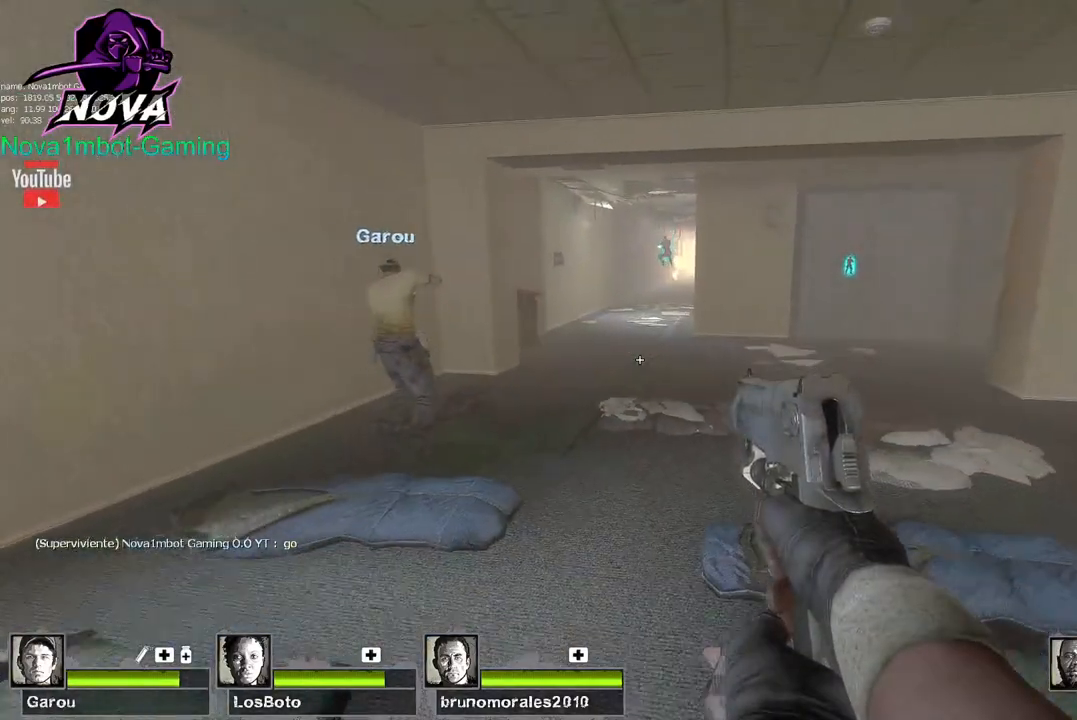
{"keys": [], "mouse": [], "events": [[34, "w", "down"], [267, "d", "up"], [317, "q", "down"], [450, "q", "up"], [500, "w", "up"]]}
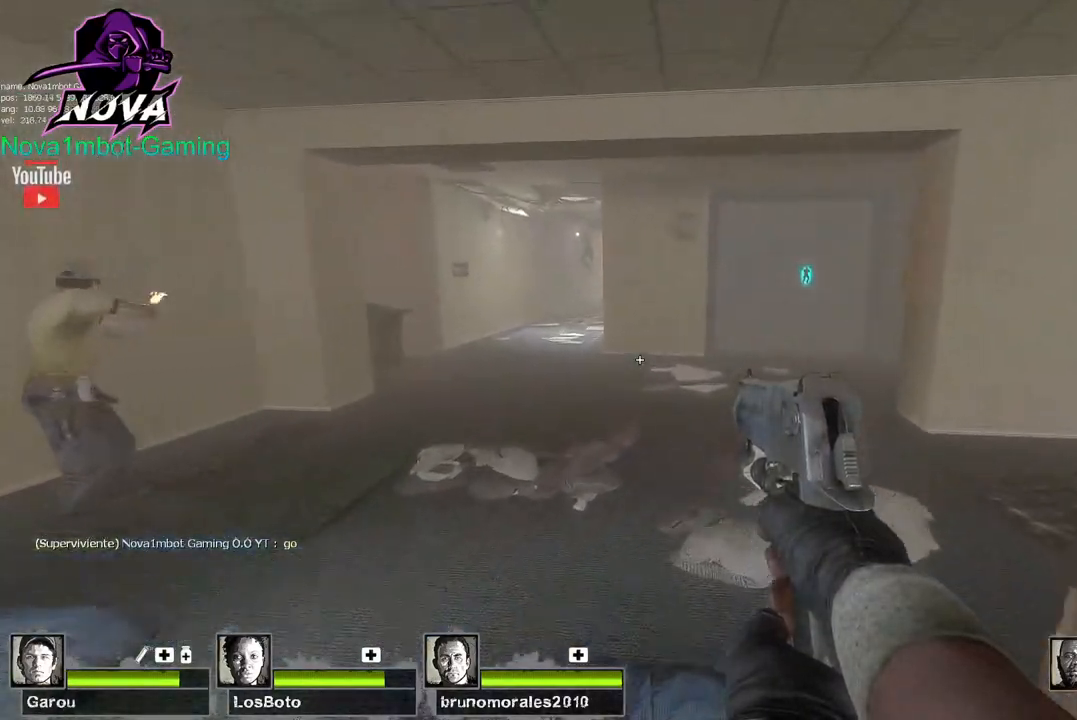
{"keys": ["a"], "mouse": [], "events": [[100, "d", "down"], [284, "a", "down"], [284, "d", "up"]]}
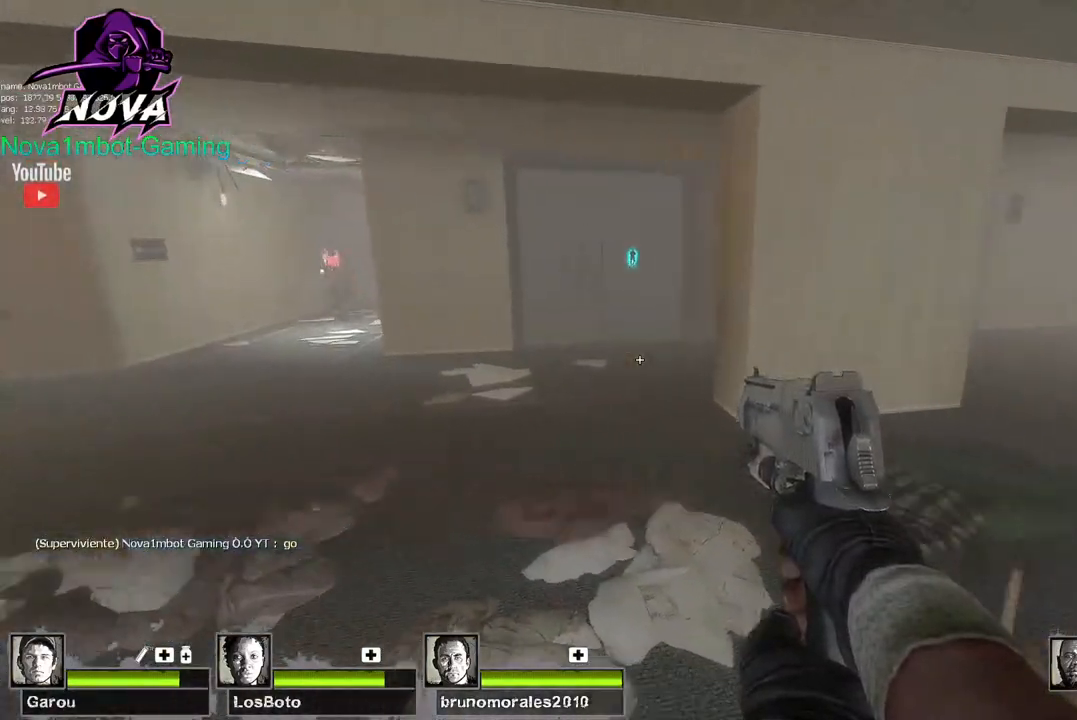
{"keys": [], "mouse": [], "events": [[67, "s", "down"], [117, "a", "up"], [434, "s", "up"]]}
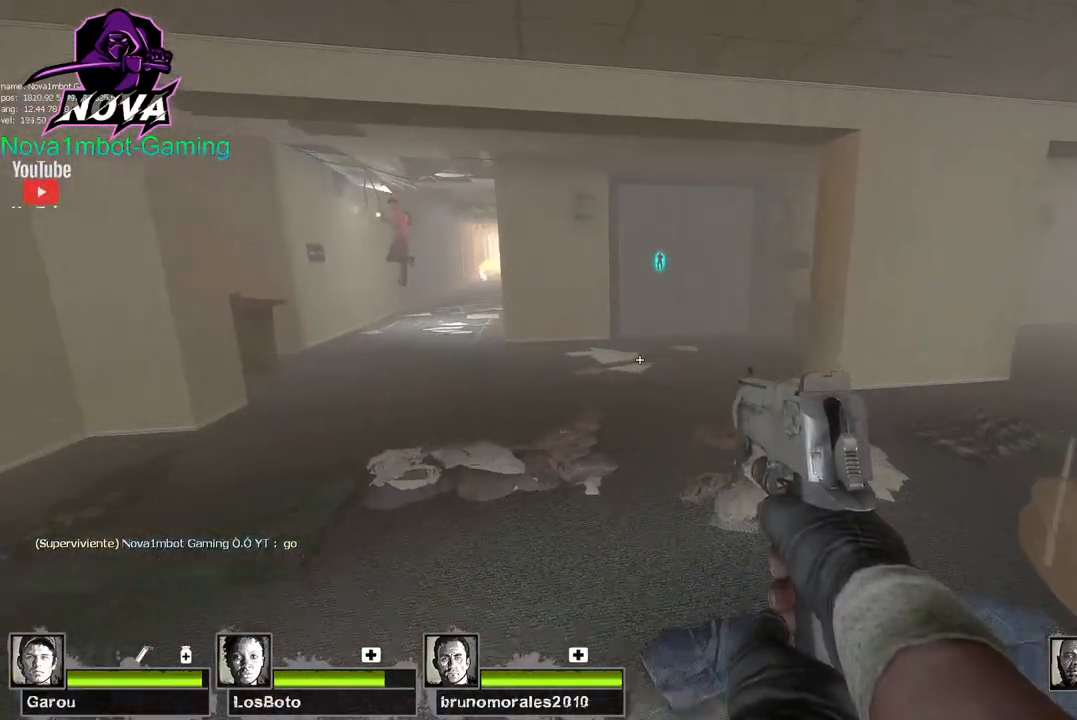
{"keys": ["tab", "w"], "mouse": [], "events": [[134, "tab", "down"], [450, "w", "down"]]}
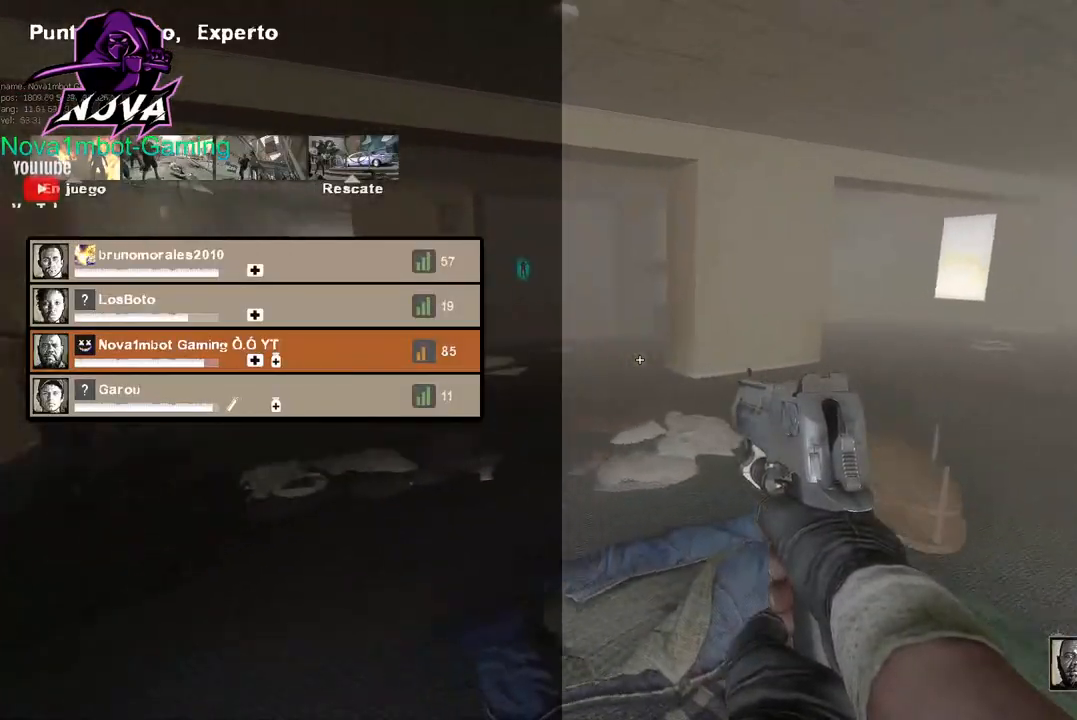
{"keys": ["s", "tab"], "mouse": [], "events": [[284, "w", "up"], [434, "s", "down"]]}
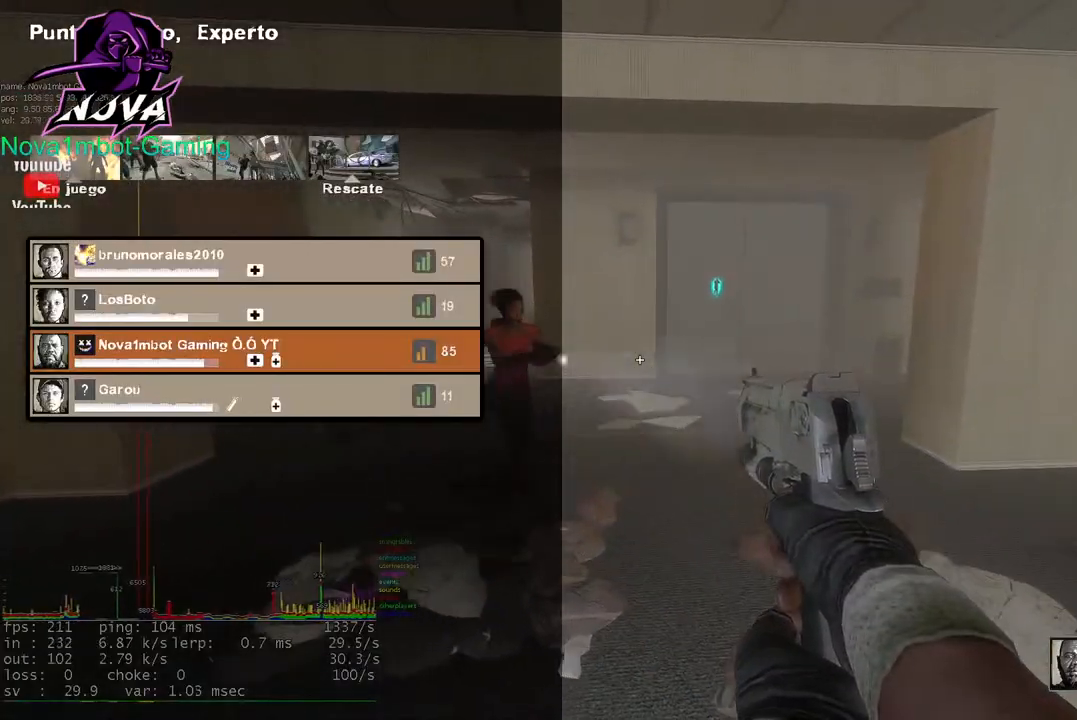
{"keys": ["tab"], "mouse": [], "events": [[350, "s", "up"]]}
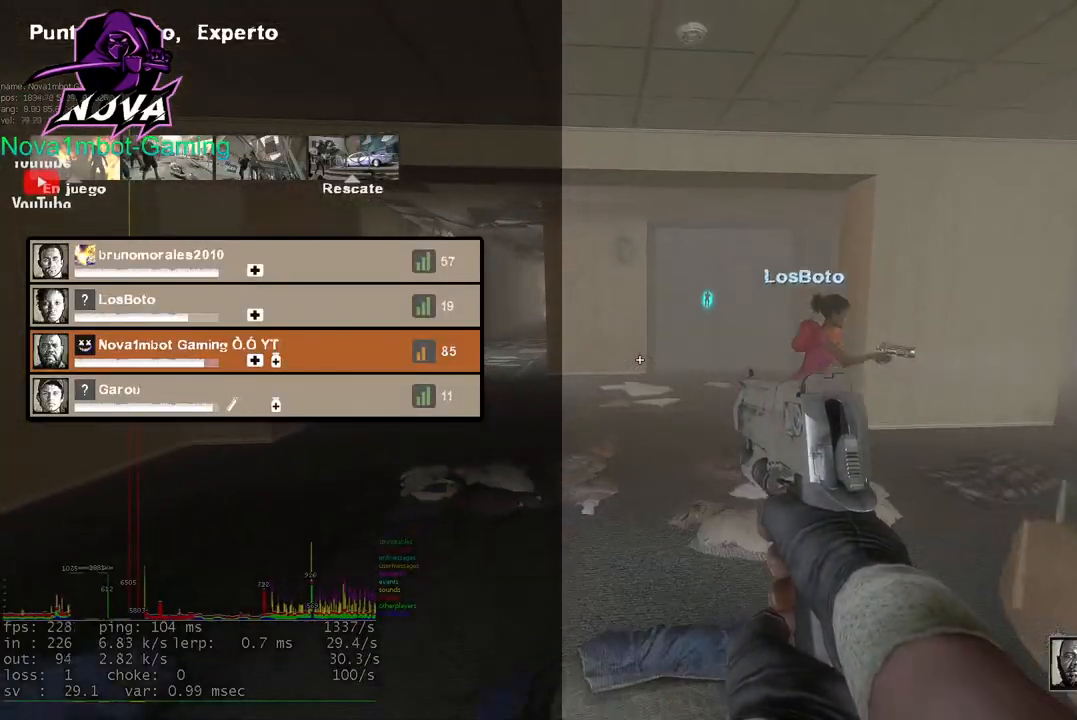
{"keys": ["tab", "w"], "mouse": [], "events": [[417, "w", "down"]]}
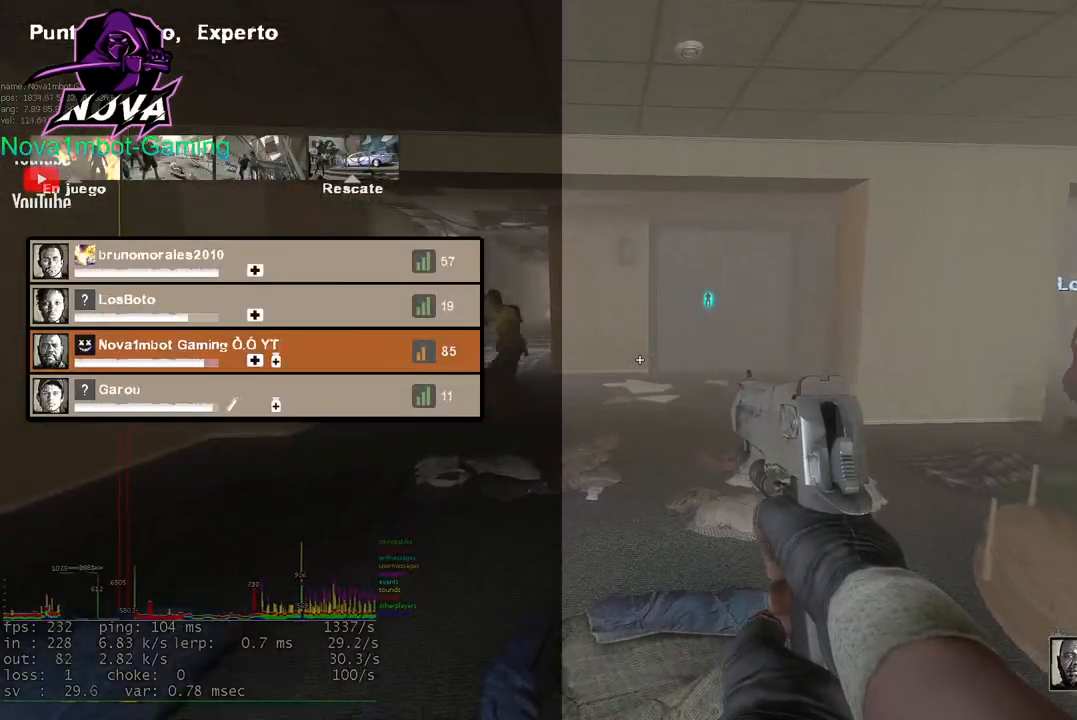
{"keys": ["tab"], "mouse": [], "events": [[284, "w", "up"]]}
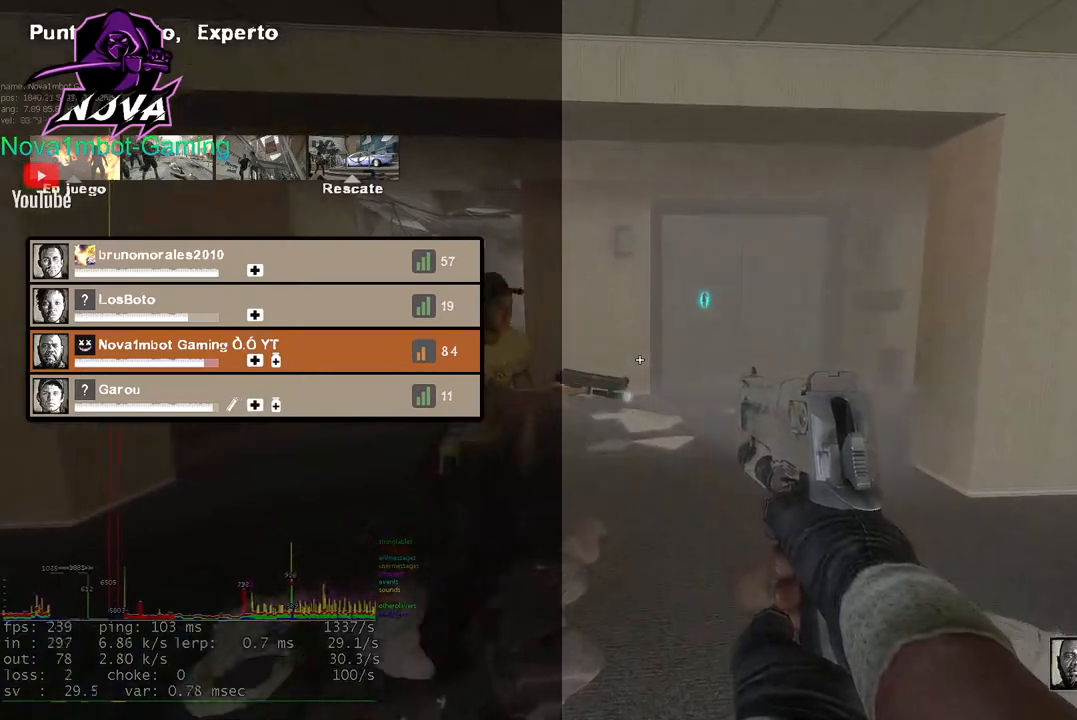
{"keys": [], "mouse": [], "events": [[17, "s", "down"], [300, "s", "up"], [350, "tab", "up"]]}
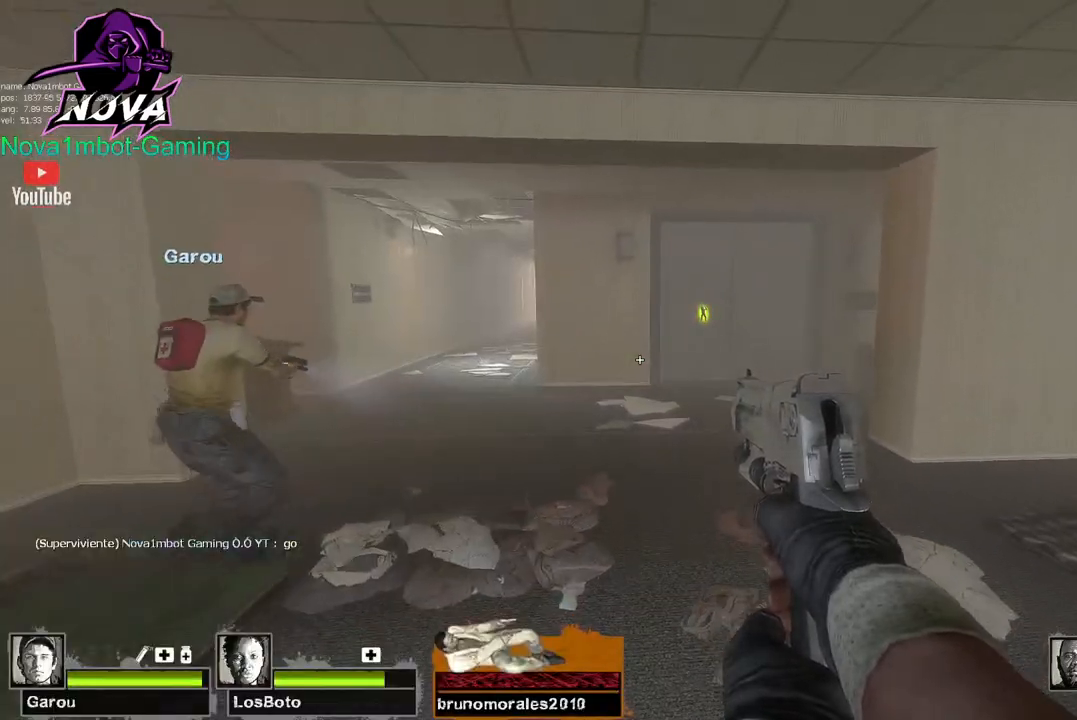
{"keys": [], "mouse": [], "events": [[184, "a", "down"], [267, "w", "down"], [317, "a", "up"], [467, "w", "up"]]}
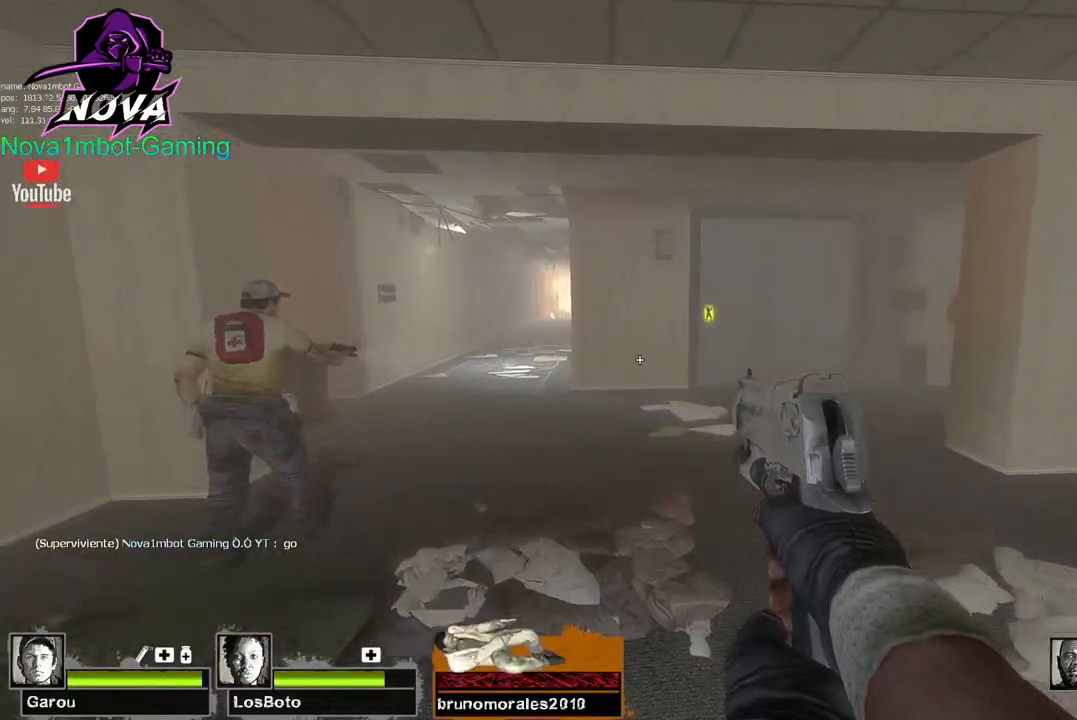
{"keys": ["w"], "mouse": [], "events": [[200, "w", "down"]]}
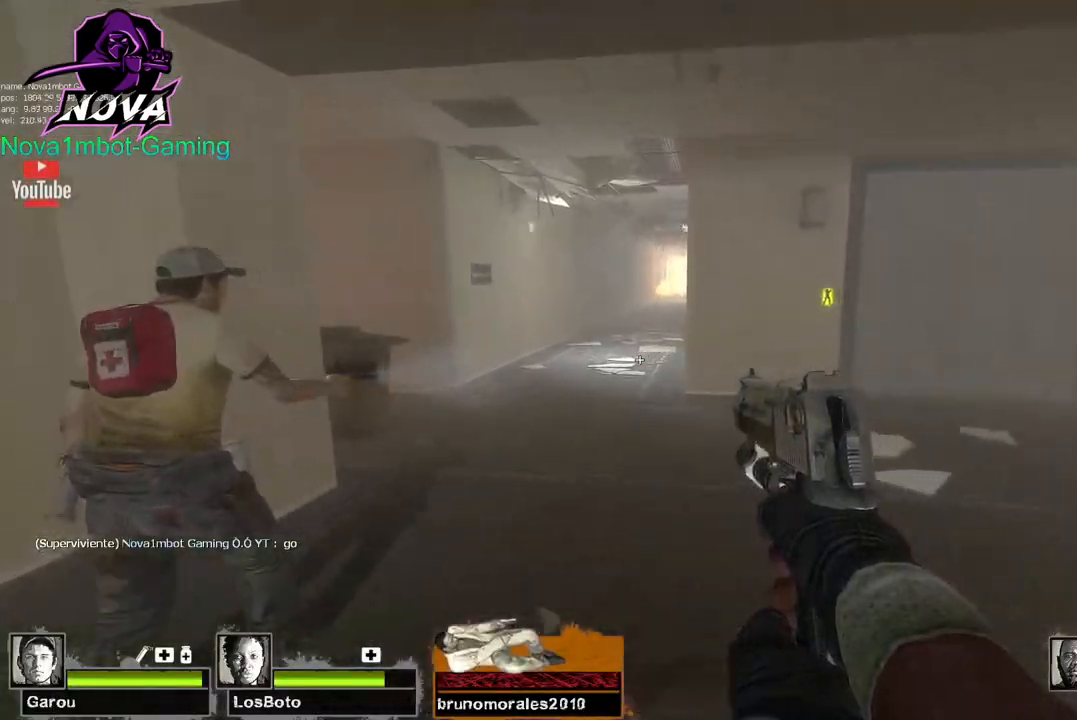
{"keys": ["w"], "mouse": [], "events": [[167, "a", "down"], [300, "a", "up"]]}
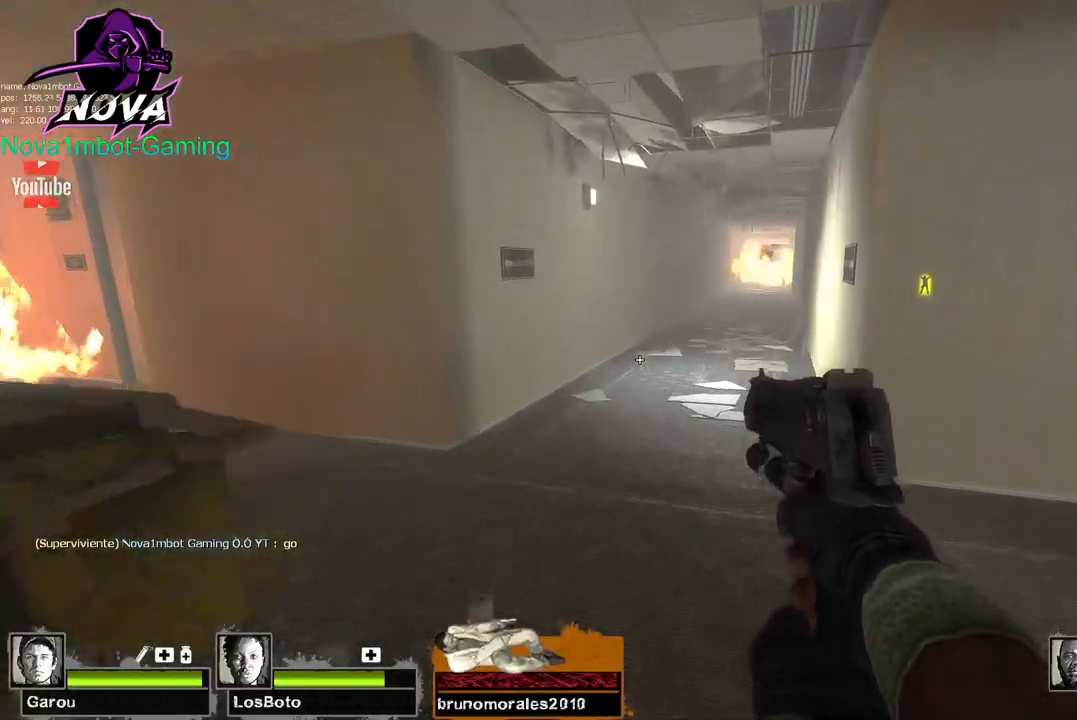
{"keys": ["d"], "mouse": [], "events": [[134, "space", "down"], [184, "w", "up"], [217, "d", "down"], [267, "space", "up"]]}
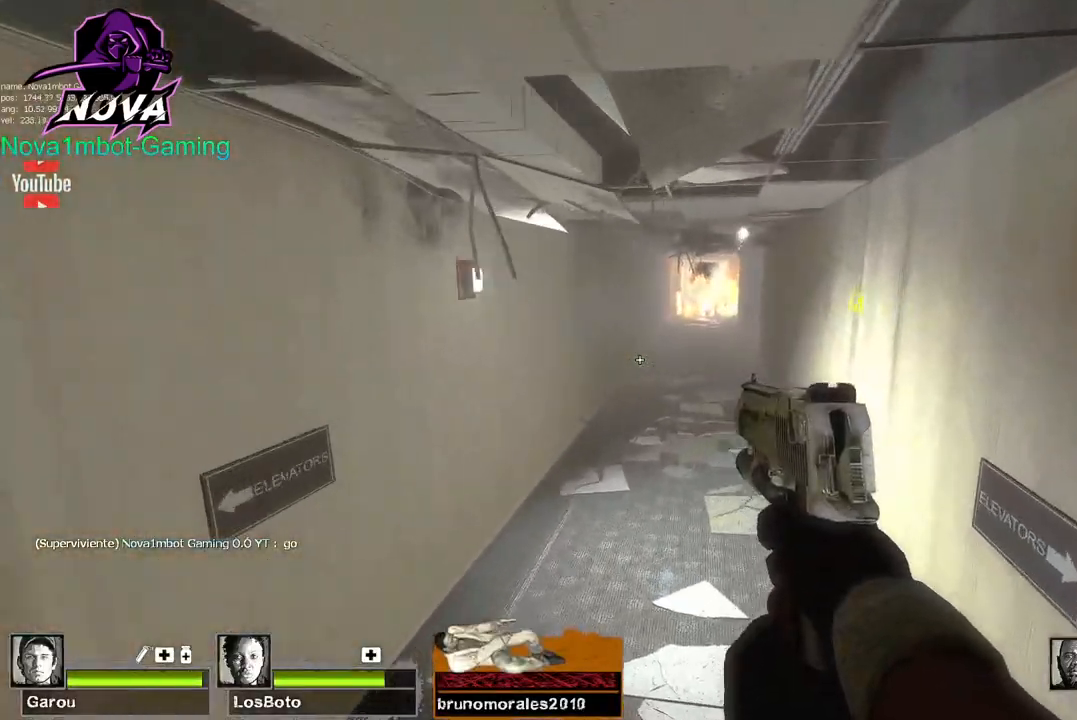
{"keys": ["a"], "mouse": [], "events": [[200, "d", "up"], [234, "space", "down"], [284, "a", "down"], [384, "space", "up"]]}
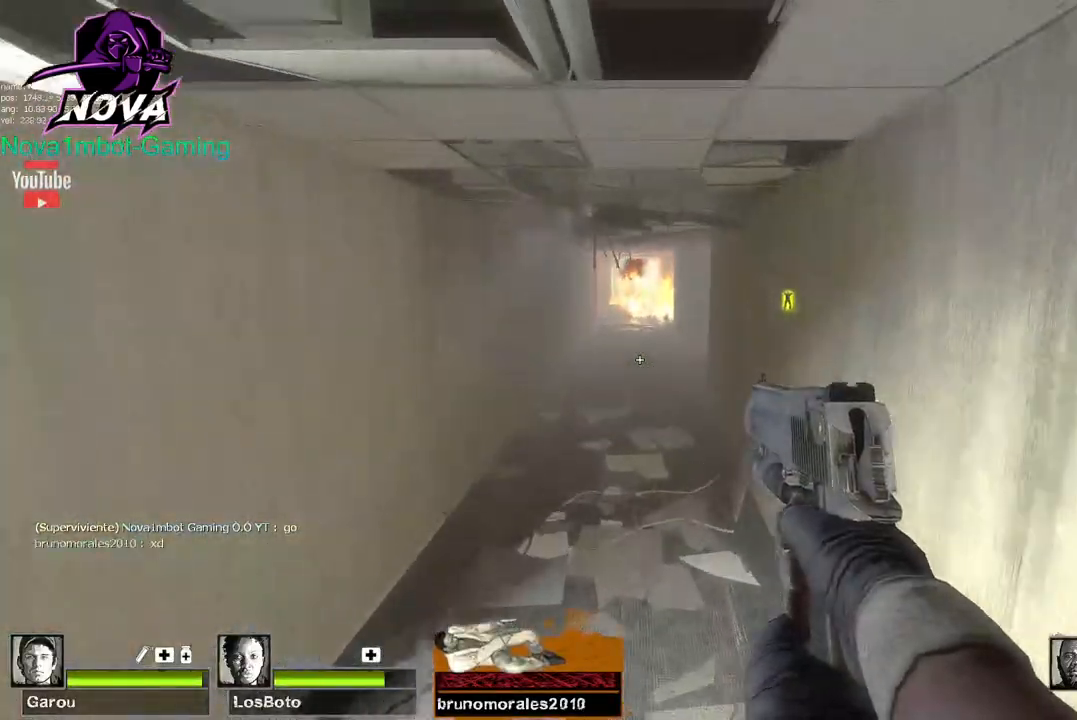
{"keys": ["w"], "mouse": ["left"], "events": [[117, "w", "down"], [167, "a", "up"], [484, "mouse_left", "down"]]}
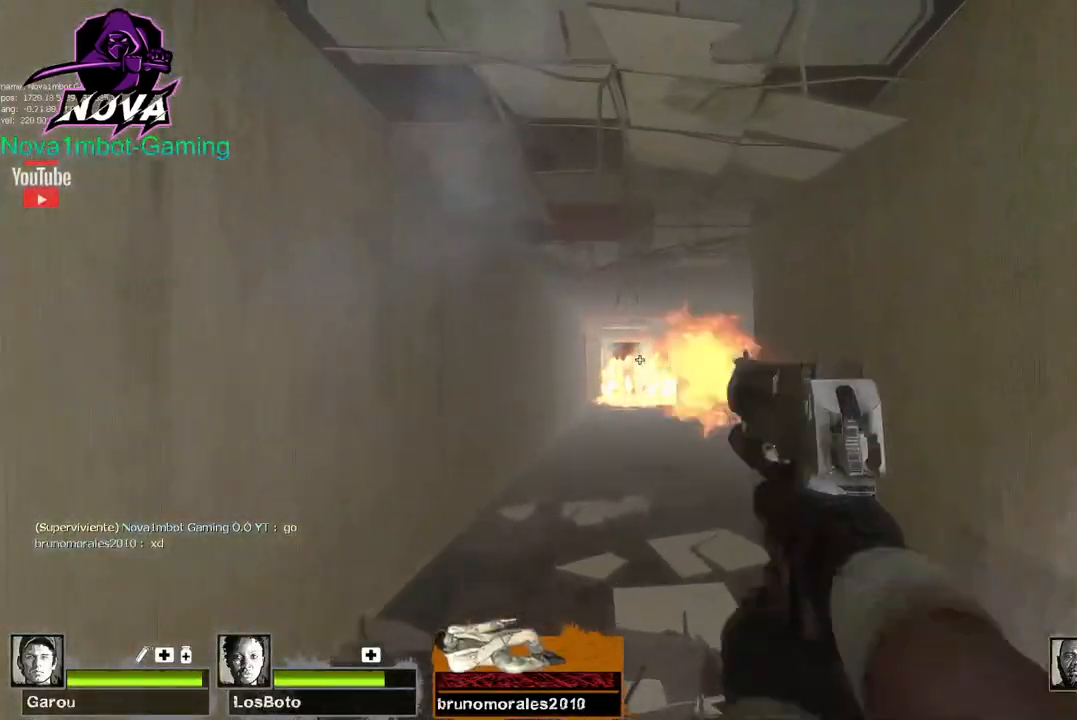
{"keys": ["w"], "mouse": ["left"], "events": [[84, "d", "down"], [184, "d", "up"], [184, "mouse_left", "up"], [267, "mouse_left", "down"], [450, "mouse_left", "up"], [500, "mouse_left", "down"]]}
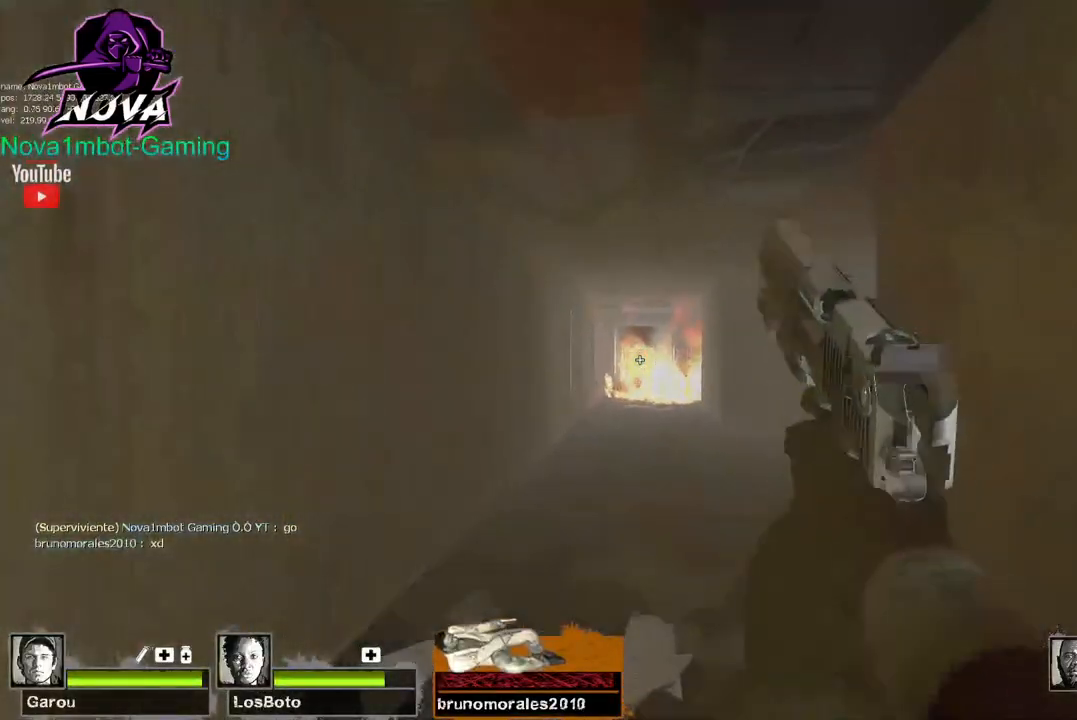
{"keys": ["w"], "mouse": ["left"], "events": [[200, "mouse_left", "up"], [234, "mouse_left", "down"], [434, "mouse_left", "up"], [484, "mouse_left", "down"]]}